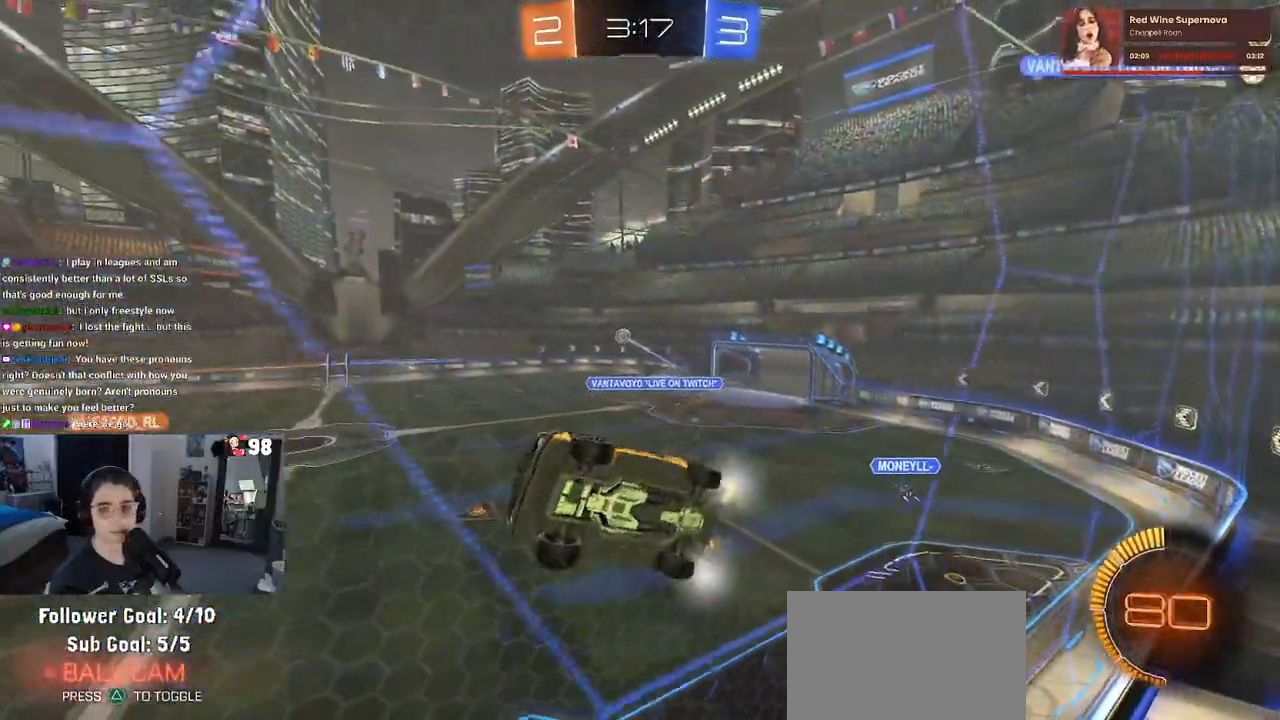
Gameplay with a controller (PlayStation layout); each line is a JSON object with the inputs held at the frame after it. "events" lists button and stick changes between this image and that frame as [ms after this image, input, new state], when the widget could be followed in between.
{"buttons": ["CROSS", "R1", "R2"], "left_stick": "down-left", "right_stick": "center", "events": [[350, "left_stick", "center"], [417, "CROSS", "down"], [417, "R1", "down"], [450, "left_stick", "down-left"]]}
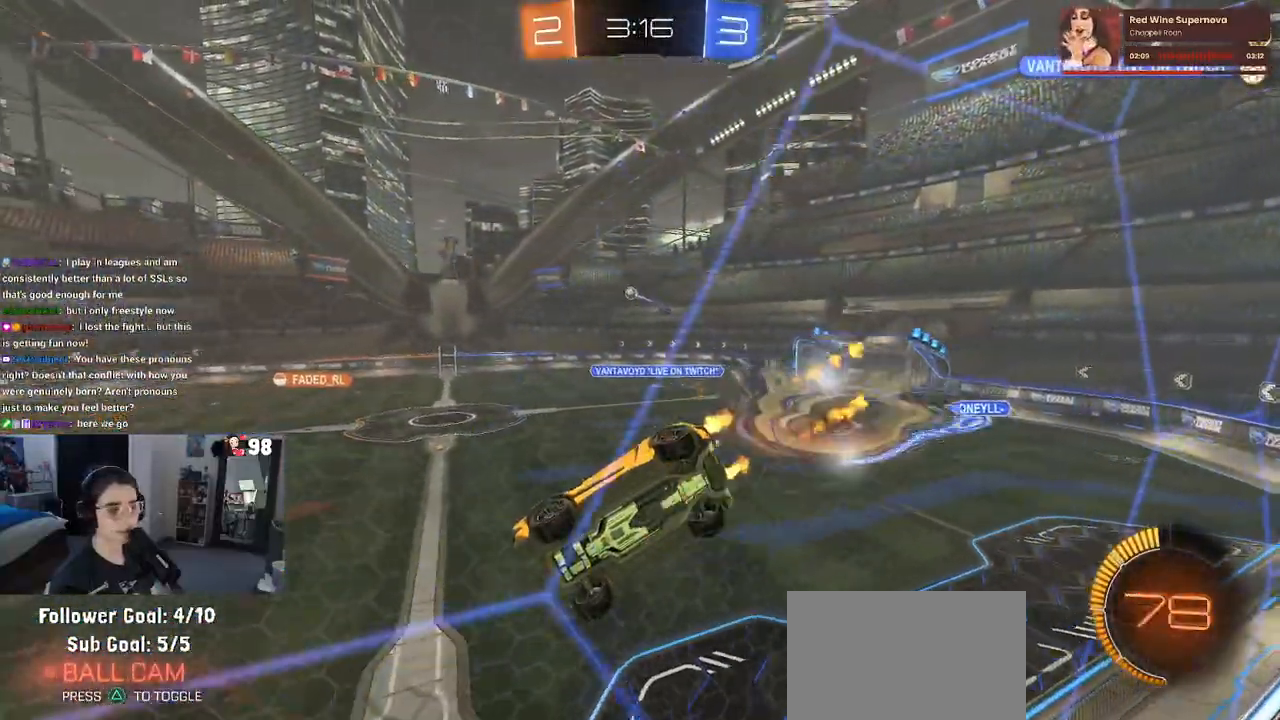
{"buttons": ["R2"], "left_stick": "center", "right_stick": "center", "events": [[33, "SQUARE", "down"], [83, "CROSS", "up"], [283, "R1", "up"], [283, "left_stick", "center"], [383, "SQUARE", "up"]]}
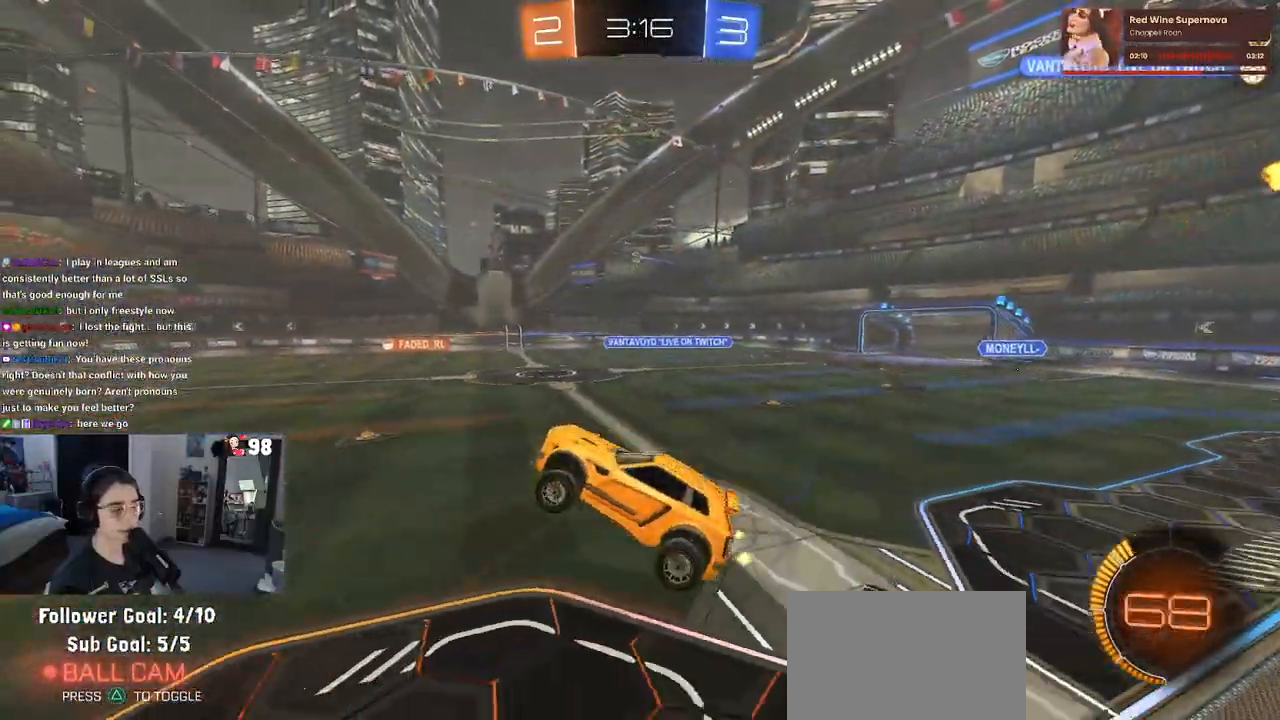
{"buttons": ["R1", "R2"], "left_stick": "left", "right_stick": "center"}
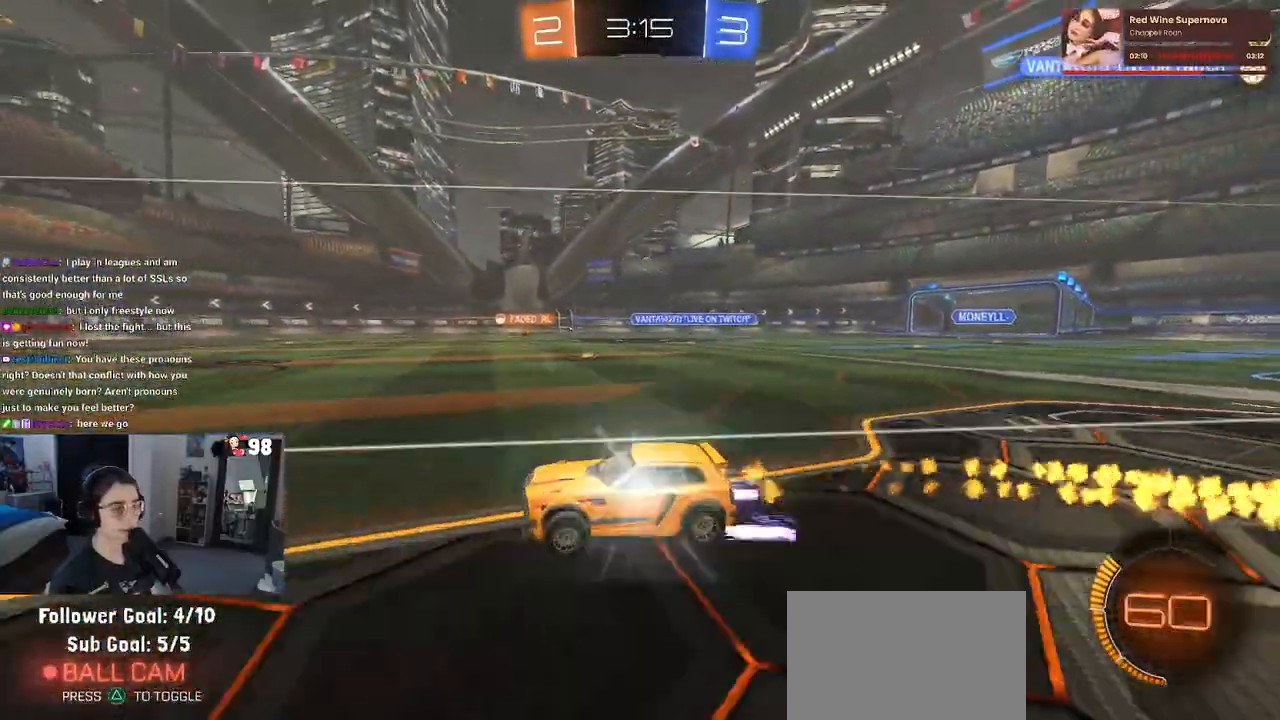
{"buttons": ["R2"], "left_stick": "left", "right_stick": "center", "events": [[117, "left_stick", "center"], [300, "R1", "up"], [450, "left_stick", "left"]]}
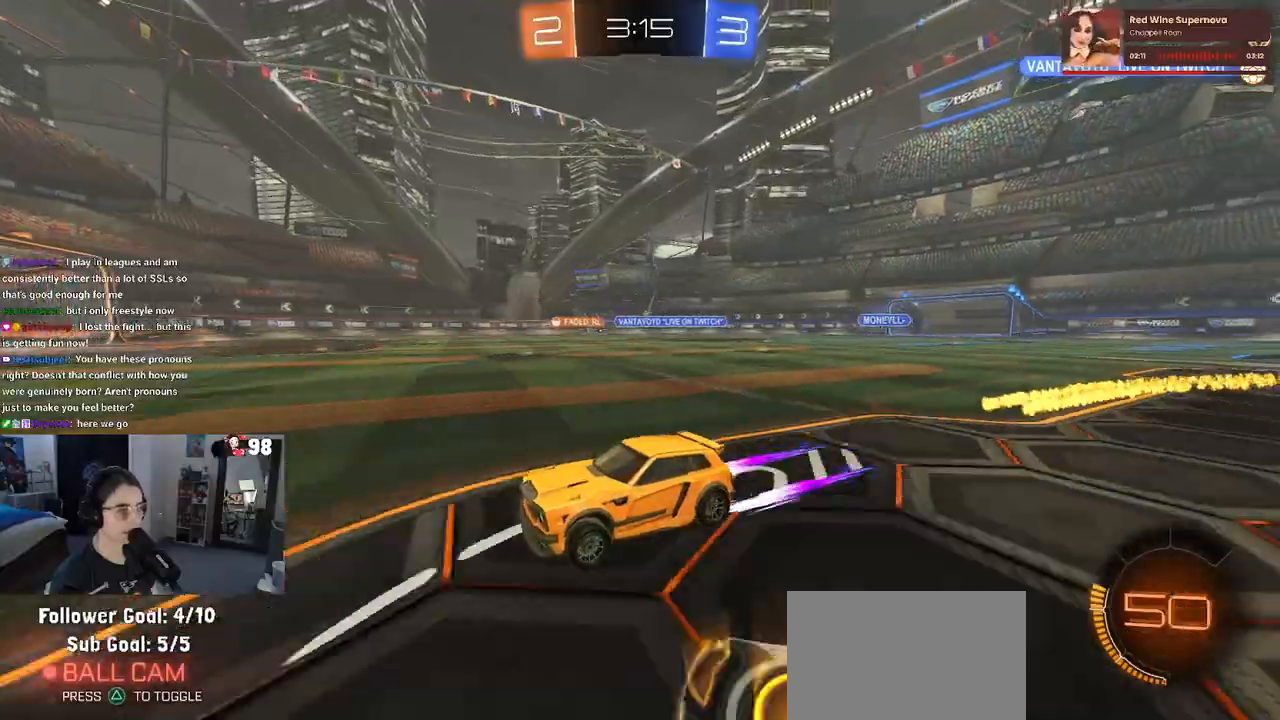
{"buttons": ["R2"], "left_stick": "right", "right_stick": "center", "events": [[117, "left_stick", "center"], [200, "left_stick", "right"]]}
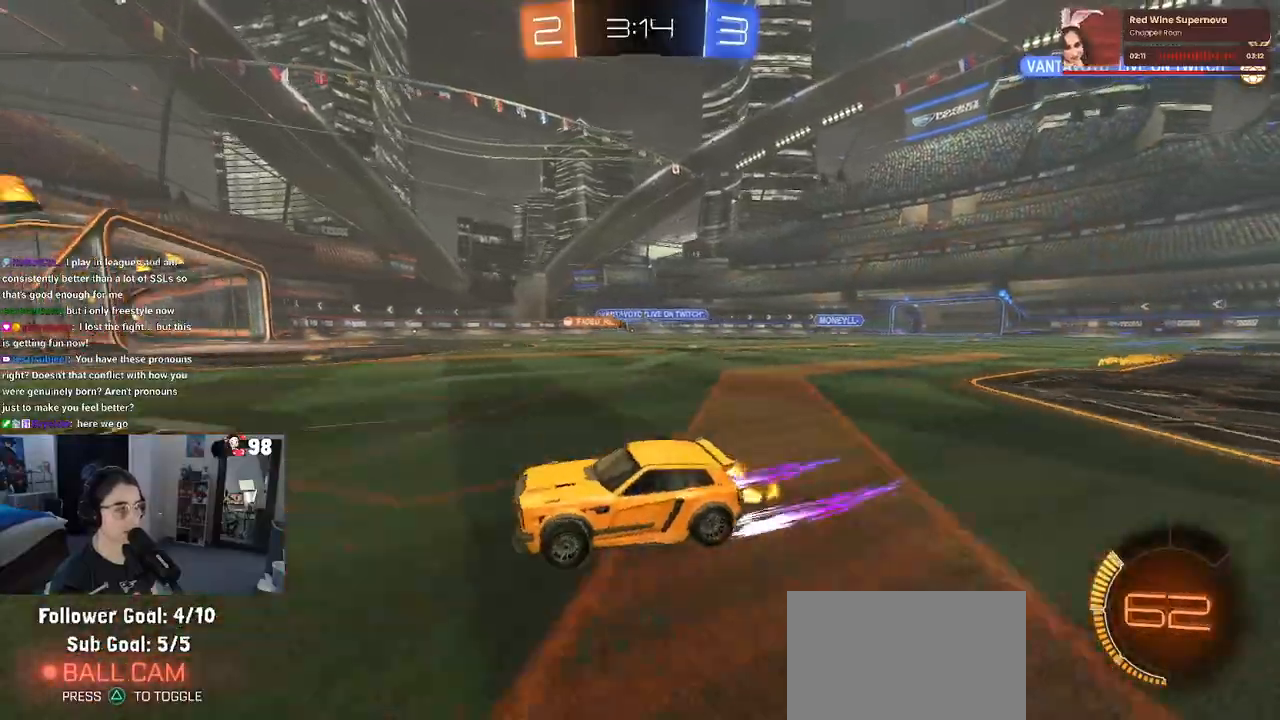
{"buttons": ["R2"], "left_stick": "right", "right_stick": "center", "events": []}
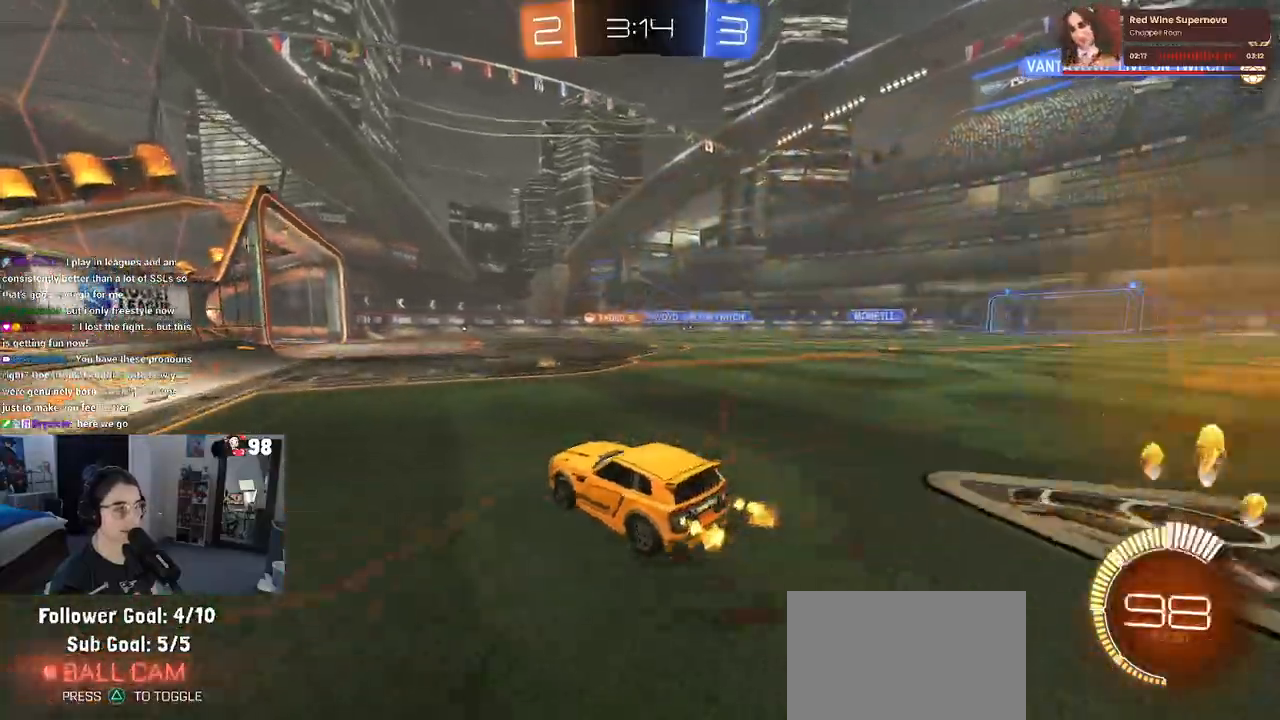
{"buttons": ["R2"], "left_stick": "left", "right_stick": "center", "events": [[250, "left_stick", "center"], [333, "left_stick", "left"]]}
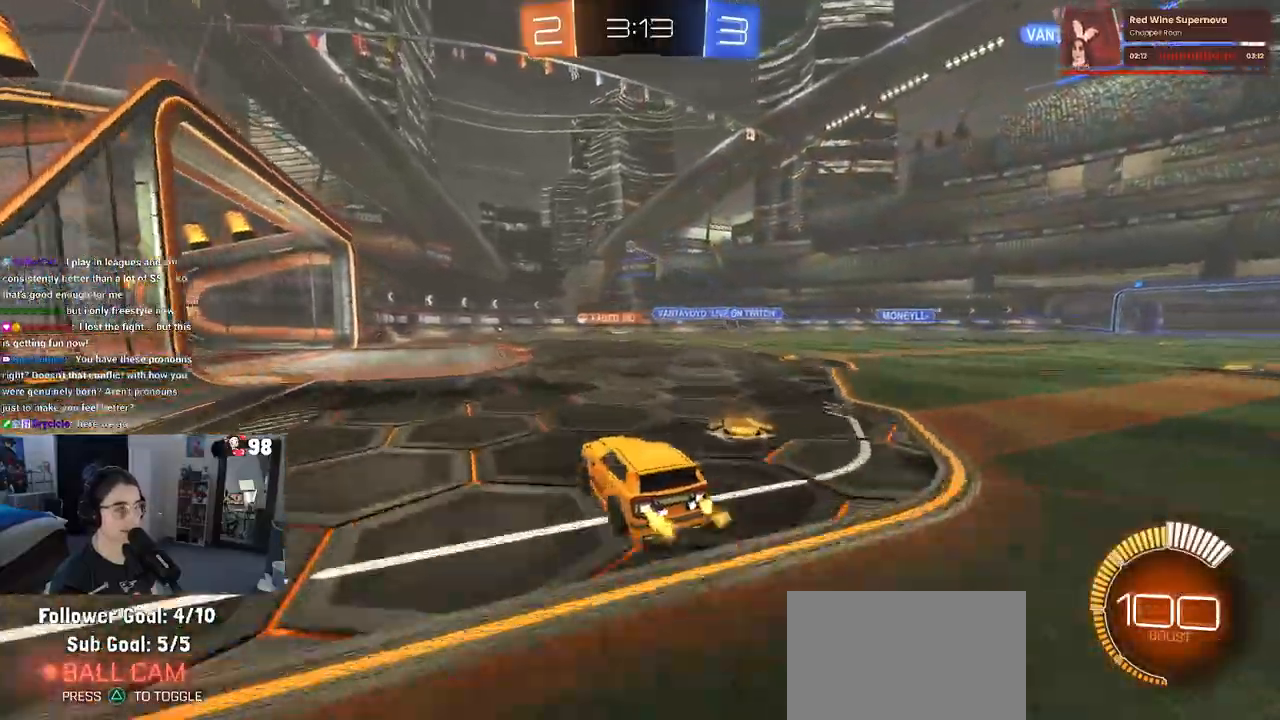
{"buttons": ["R2"], "left_stick": "center", "right_stick": "center", "events": [[267, "left_stick", "center"]]}
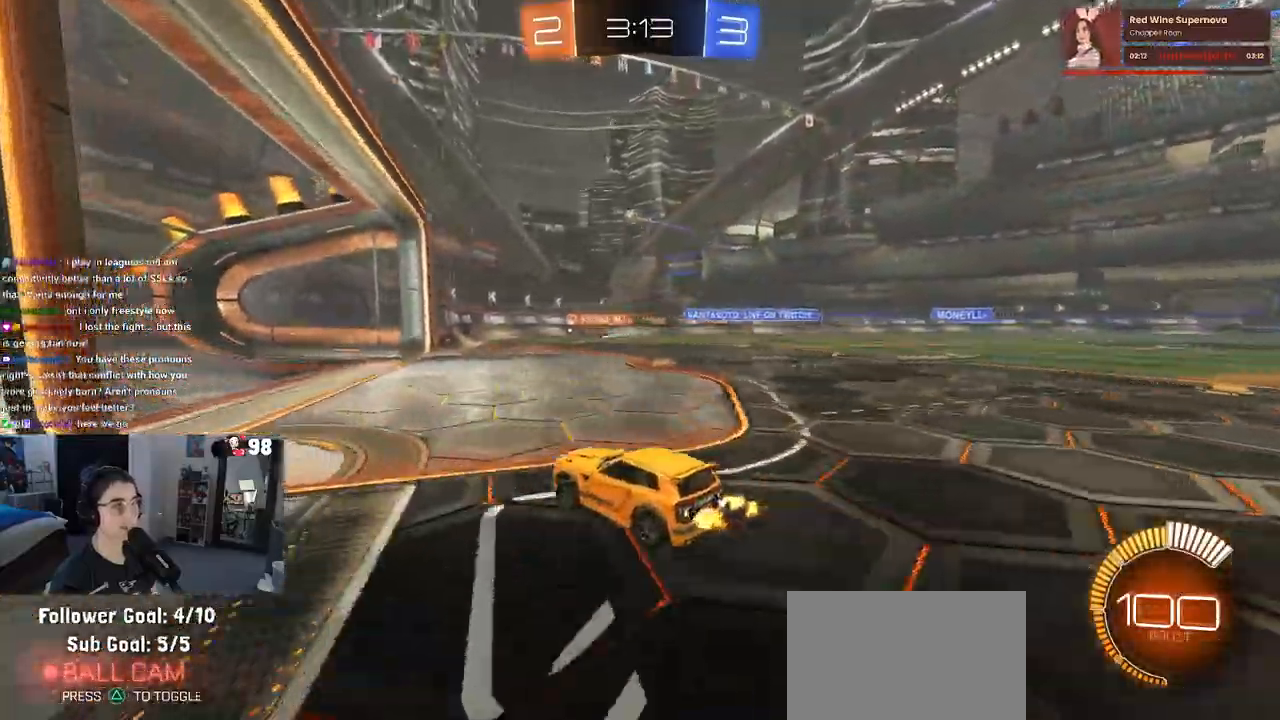
{"buttons": ["L2", "R2"], "left_stick": "right", "right_stick": "center", "events": [[17, "left_stick", "left"], [217, "R2", "up"], [233, "left_stick", "center"], [317, "left_stick", "right"], [450, "L2", "down"], [500, "R2", "down"]]}
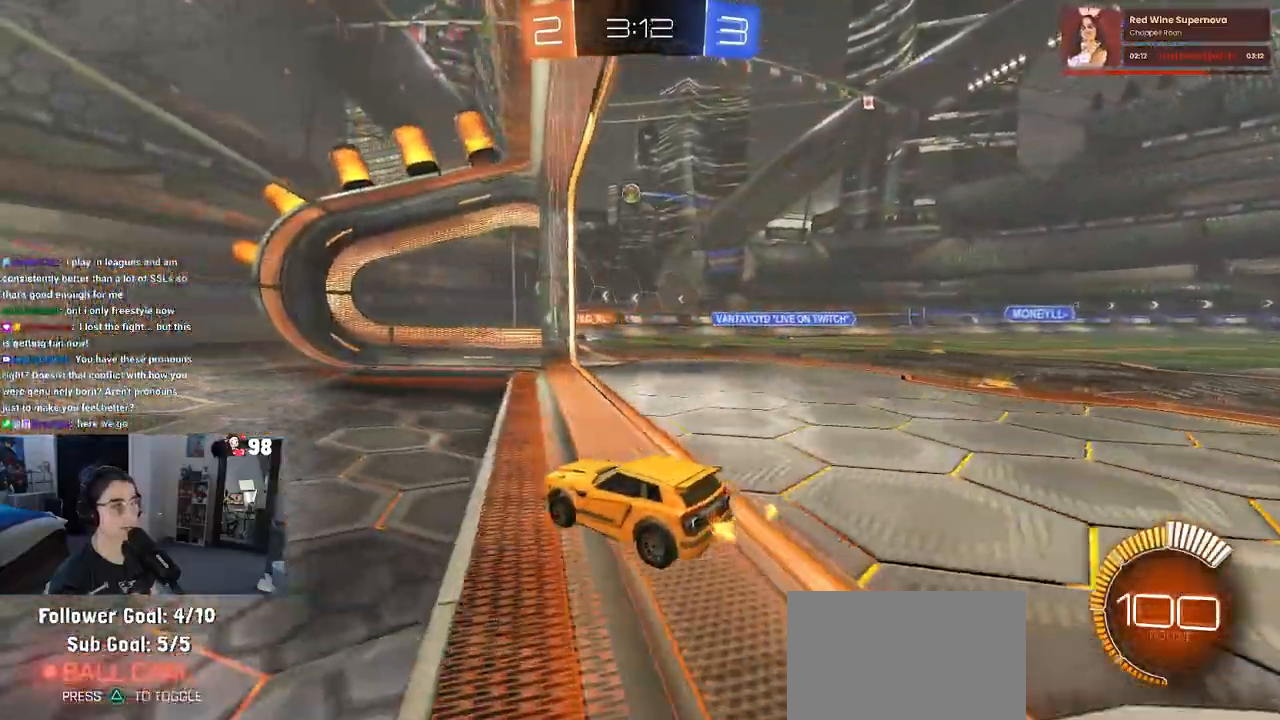
{"buttons": ["R2"], "left_stick": "right", "right_stick": "center", "events": [[67, "L2", "up"]]}
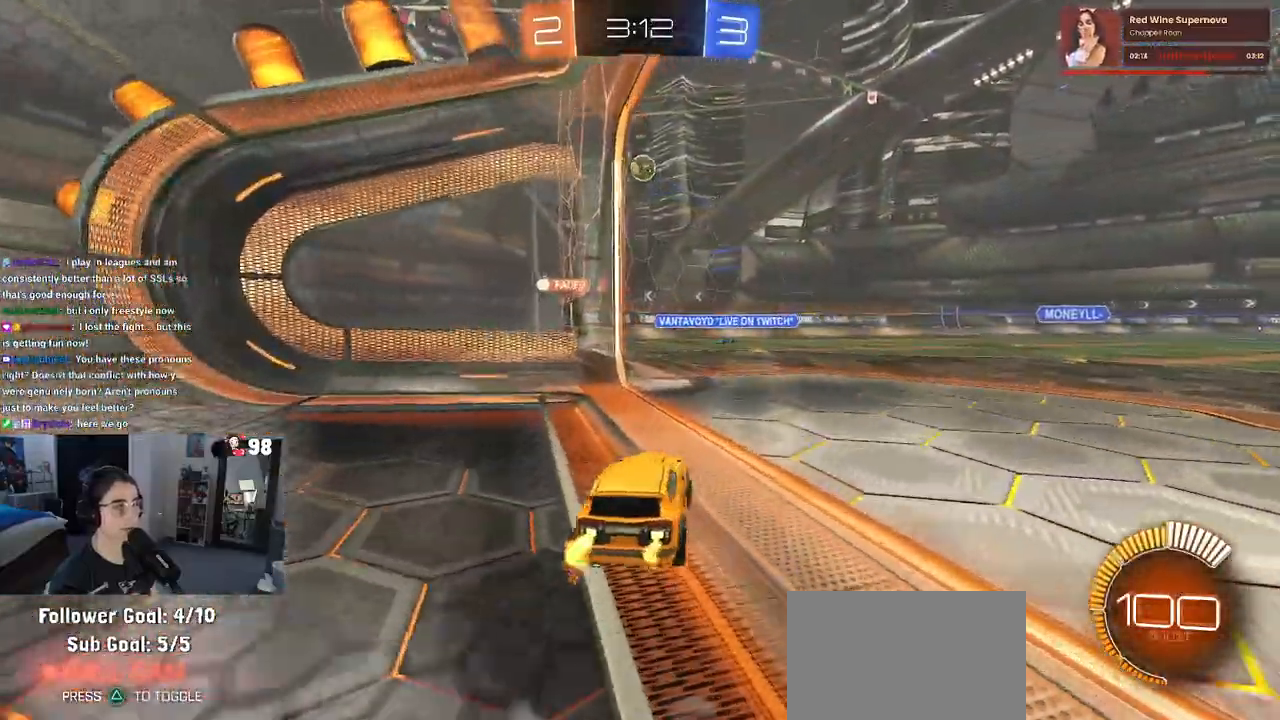
{"buttons": ["R1", "R2"], "left_stick": "right", "right_stick": "center", "events": [[450, "R1", "down"]]}
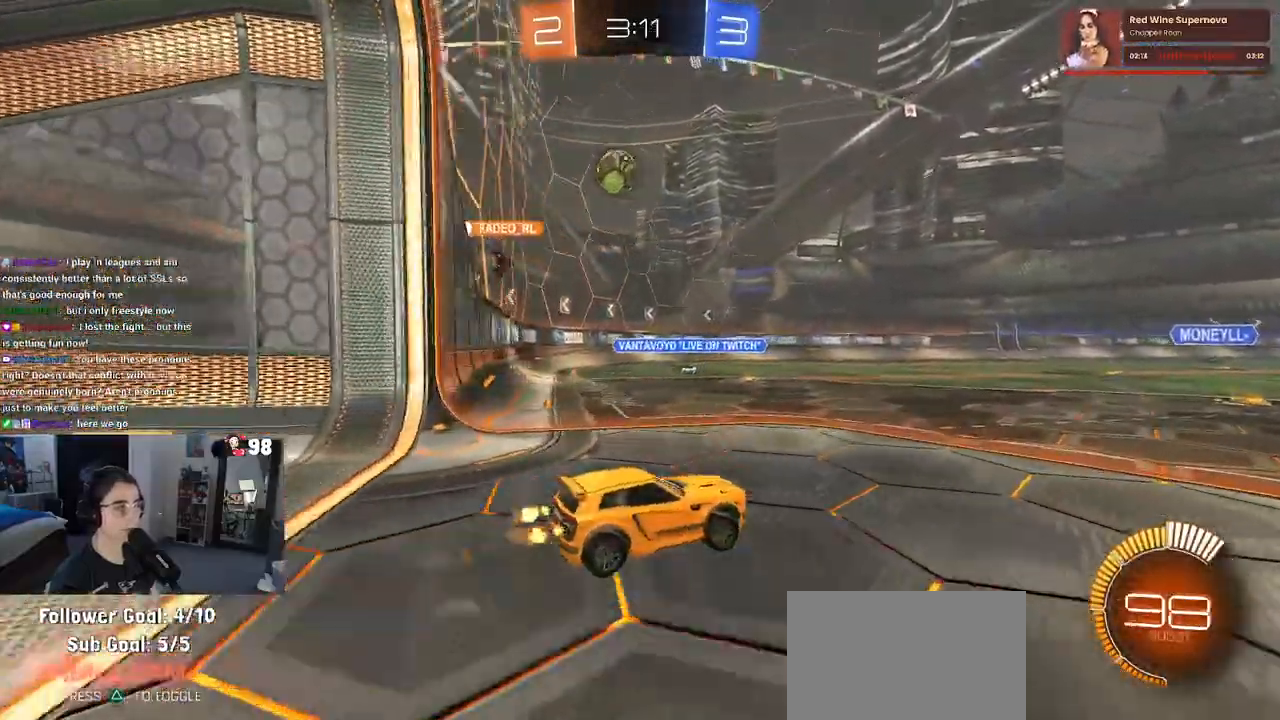
{"buttons": ["R2"], "left_stick": "right", "right_stick": "center", "events": [[250, "R1", "up"]]}
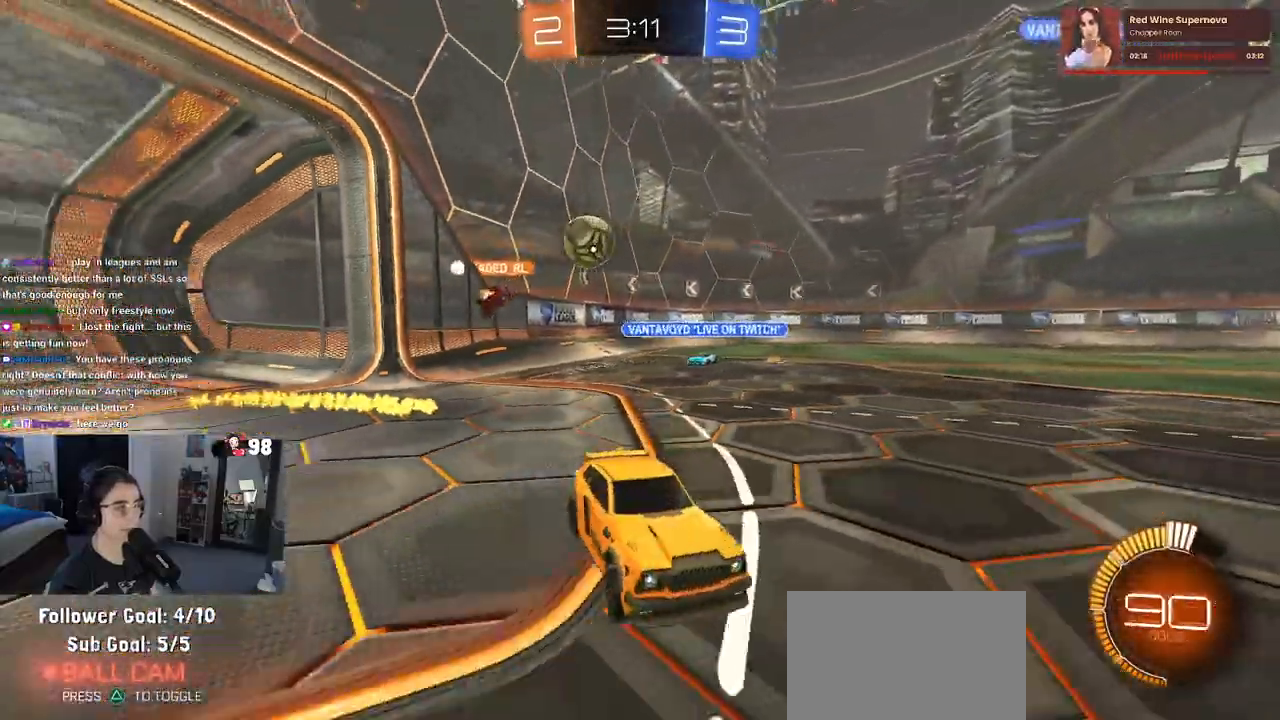
{"buttons": ["R2"], "left_stick": "right", "right_stick": "center", "events": []}
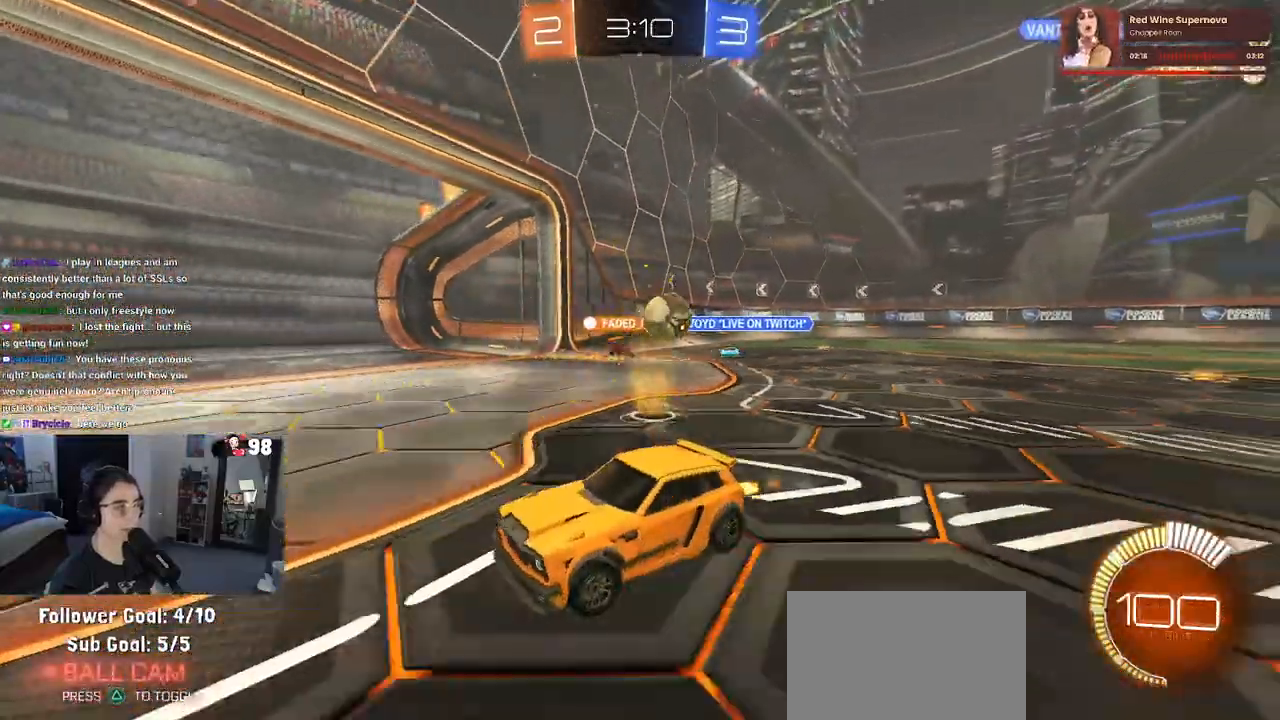
{"buttons": ["R2"], "left_stick": "right", "right_stick": "center", "events": [[200, "SQUARE", "down"], [333, "SQUARE", "up"]]}
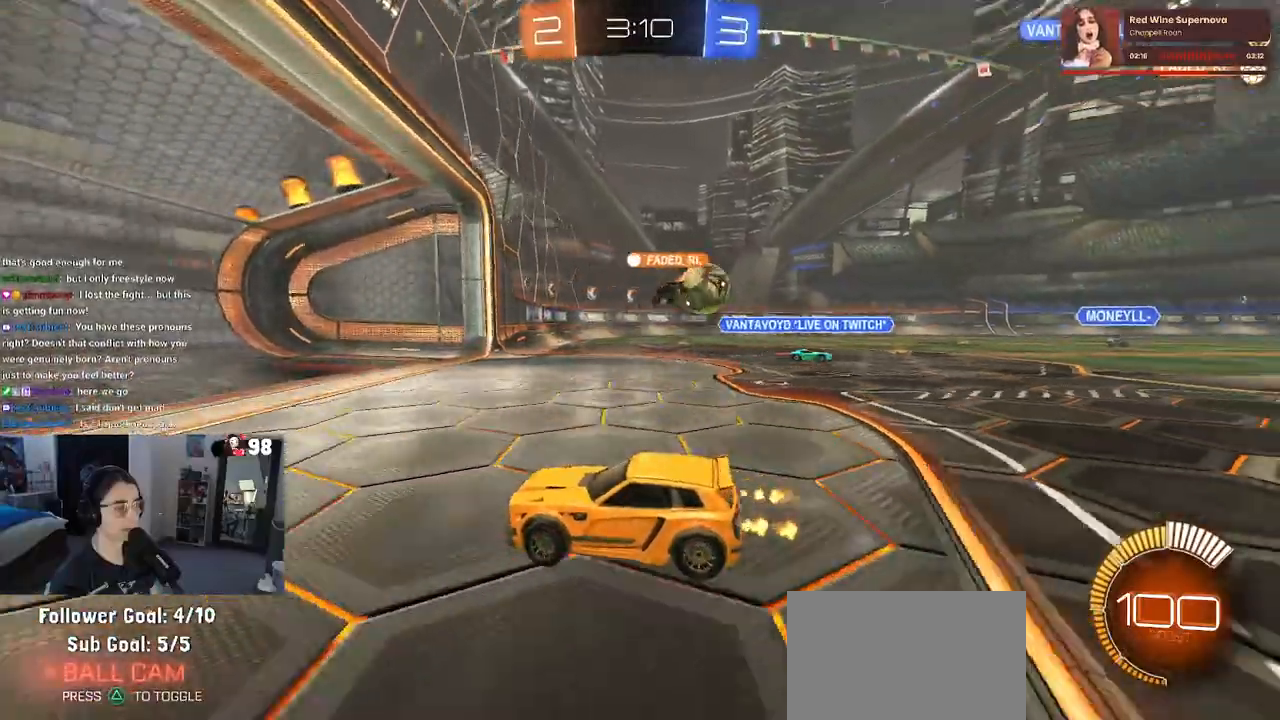
{"buttons": ["L2"], "left_stick": "right", "right_stick": "center", "events": [[300, "left_stick", "center"], [350, "left_stick", "right"], [383, "R2", "up"], [400, "L2", "down"]]}
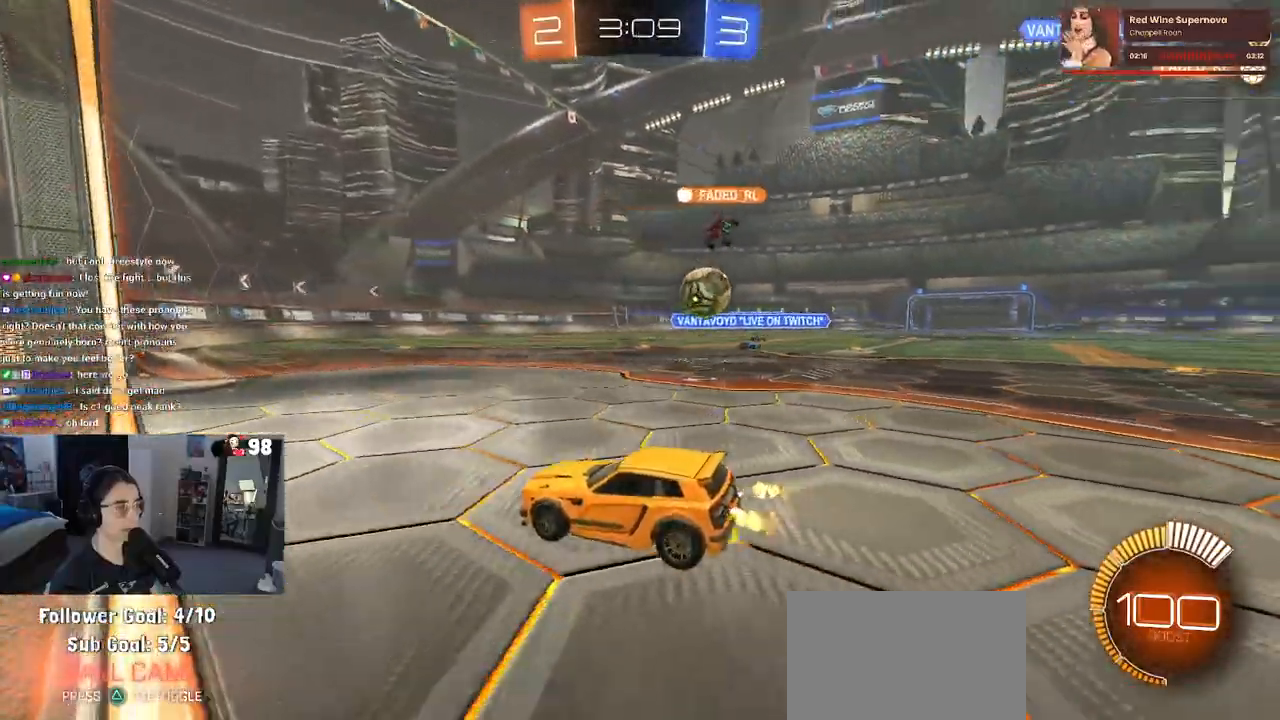
{"buttons": ["L2"], "left_stick": "center", "right_stick": "center", "events": [[250, "left_stick", "center"]]}
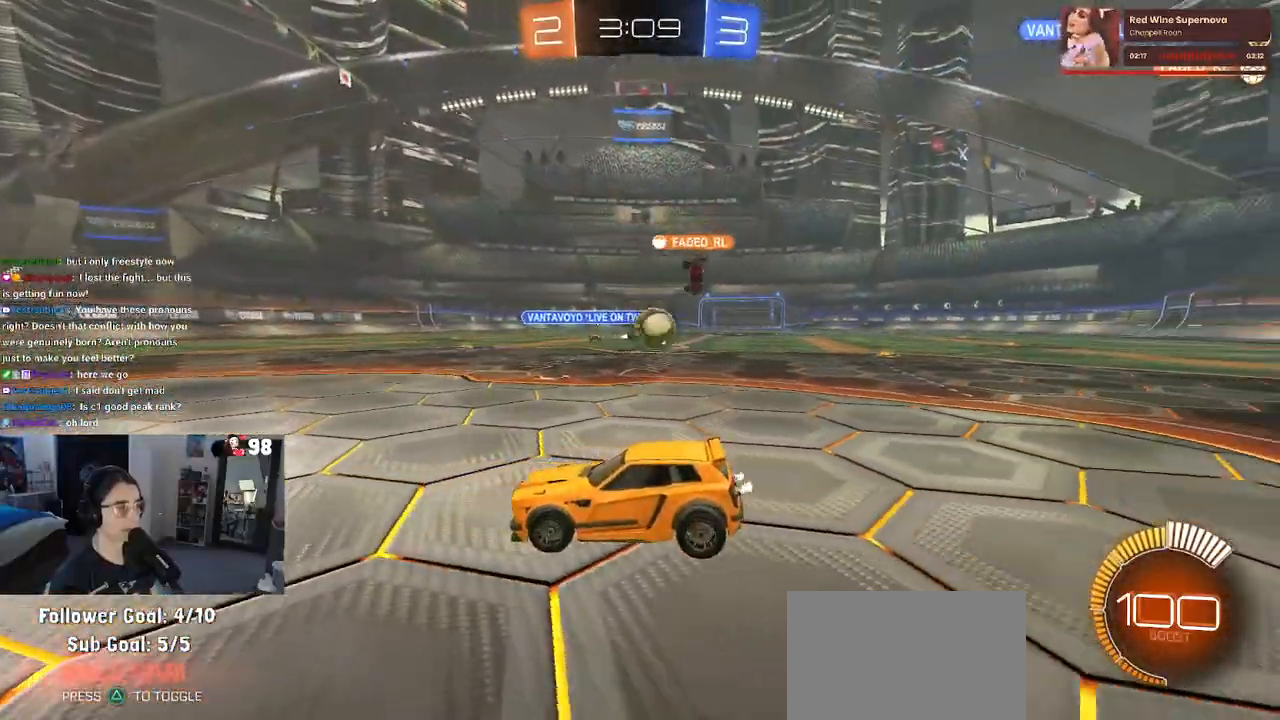
{"buttons": ["R2"], "left_stick": "center", "right_stick": "center", "events": [[50, "R2", "down"], [100, "L2", "up"], [217, "left_stick", "left"], [367, "left_stick", "center"]]}
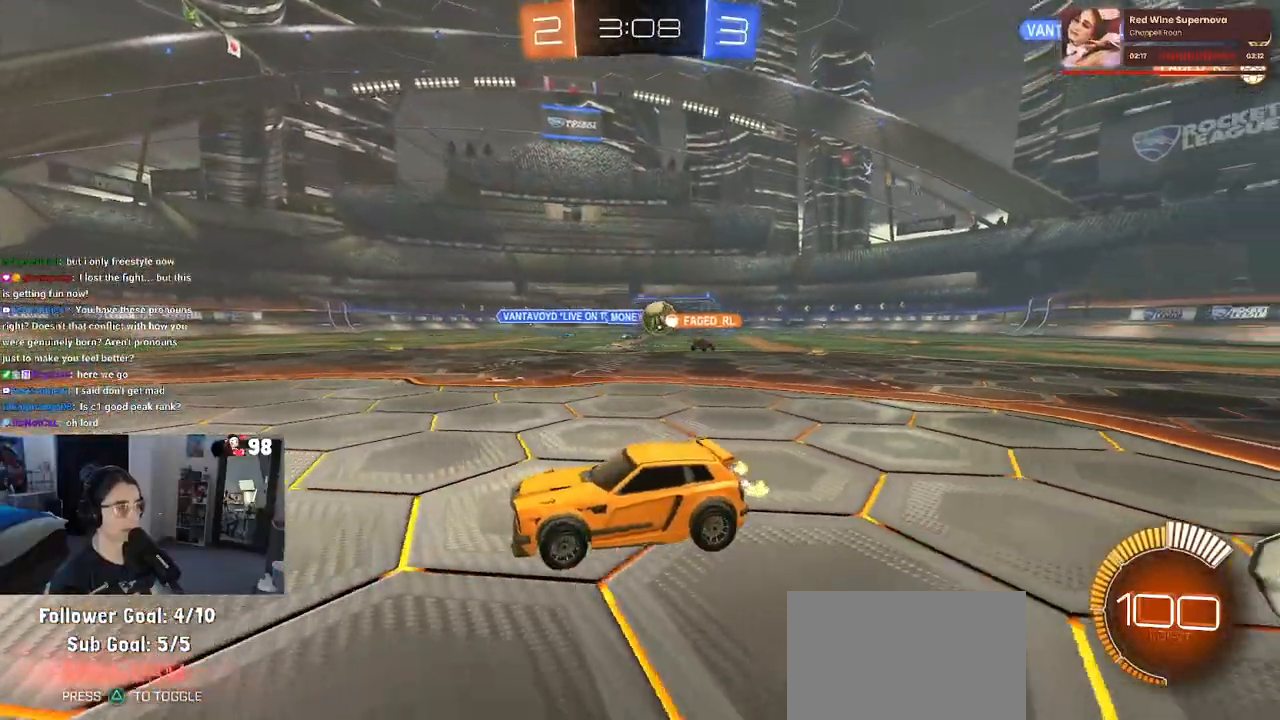
{"buttons": ["R2"], "left_stick": "right", "right_stick": "center", "events": [[17, "left_stick", "right"]]}
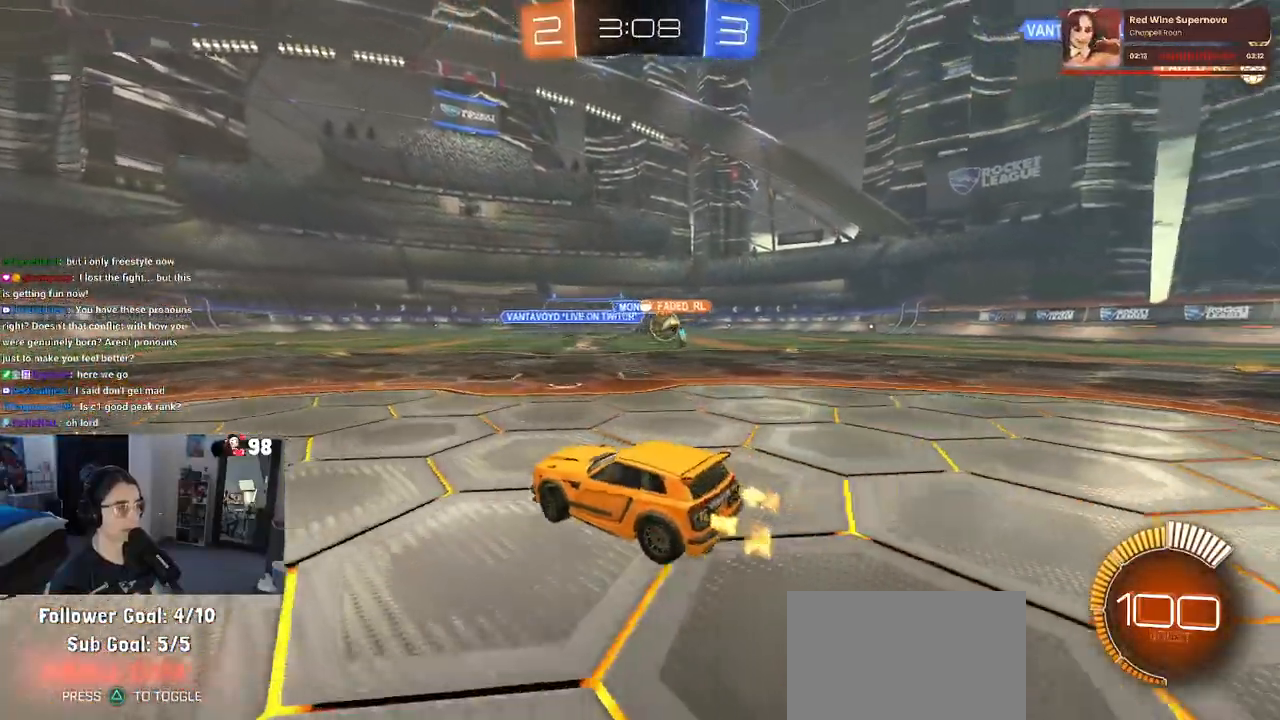
{"buttons": ["R1", "R2"], "left_stick": "right", "right_stick": "center", "events": [[383, "R1", "down"]]}
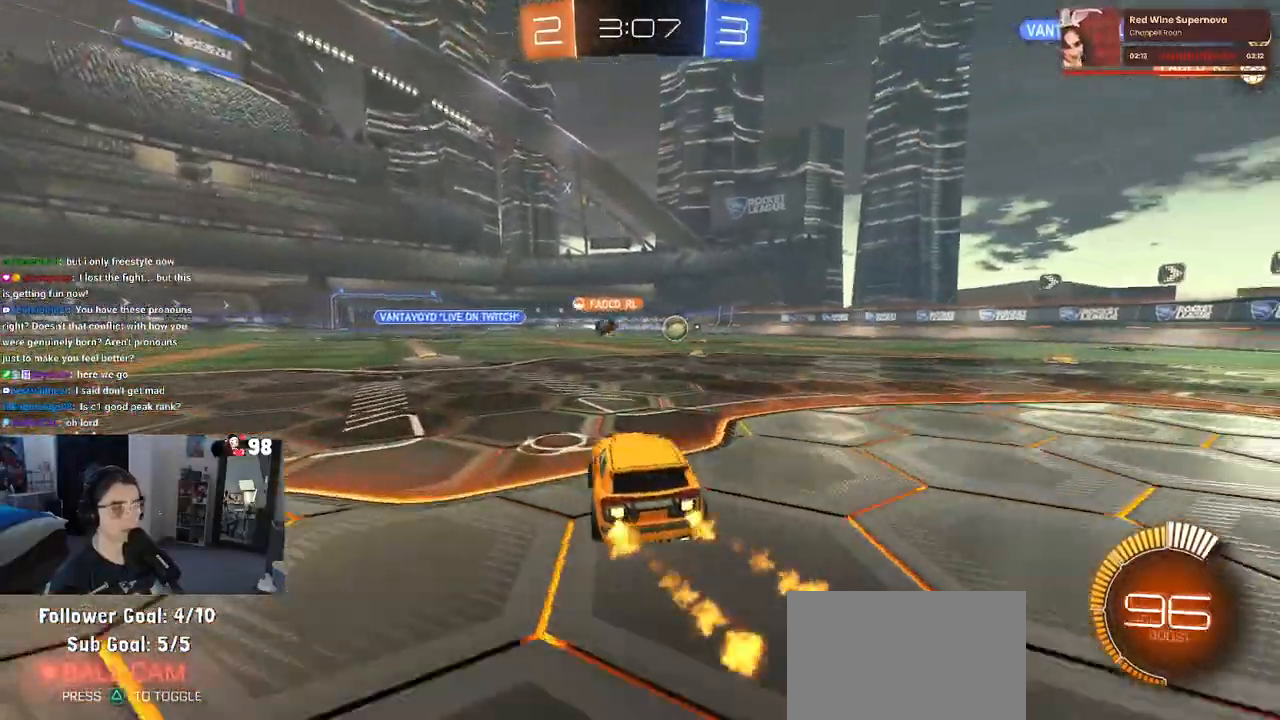
{"buttons": ["R2"], "left_stick": "right", "right_stick": "center", "events": [[333, "R1", "up"]]}
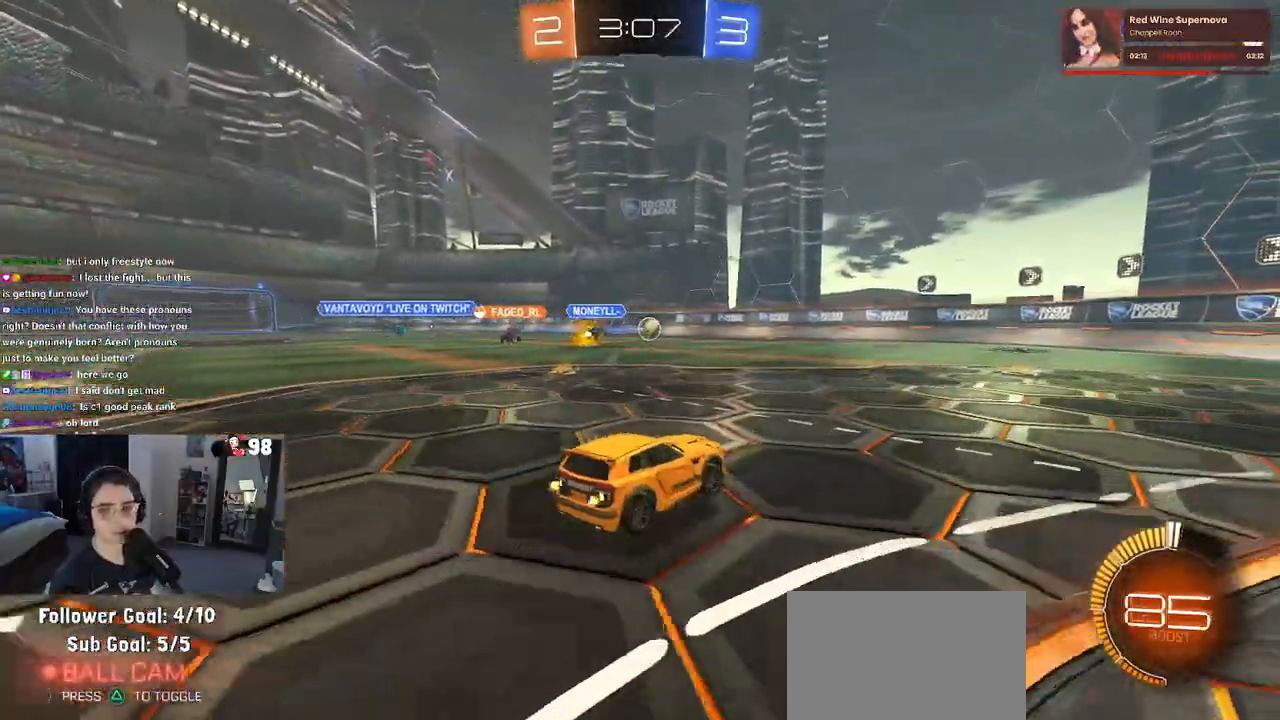
{"buttons": ["R2"], "left_stick": "left", "right_stick": "center", "events": [[250, "left_stick", "center"], [500, "left_stick", "left"]]}
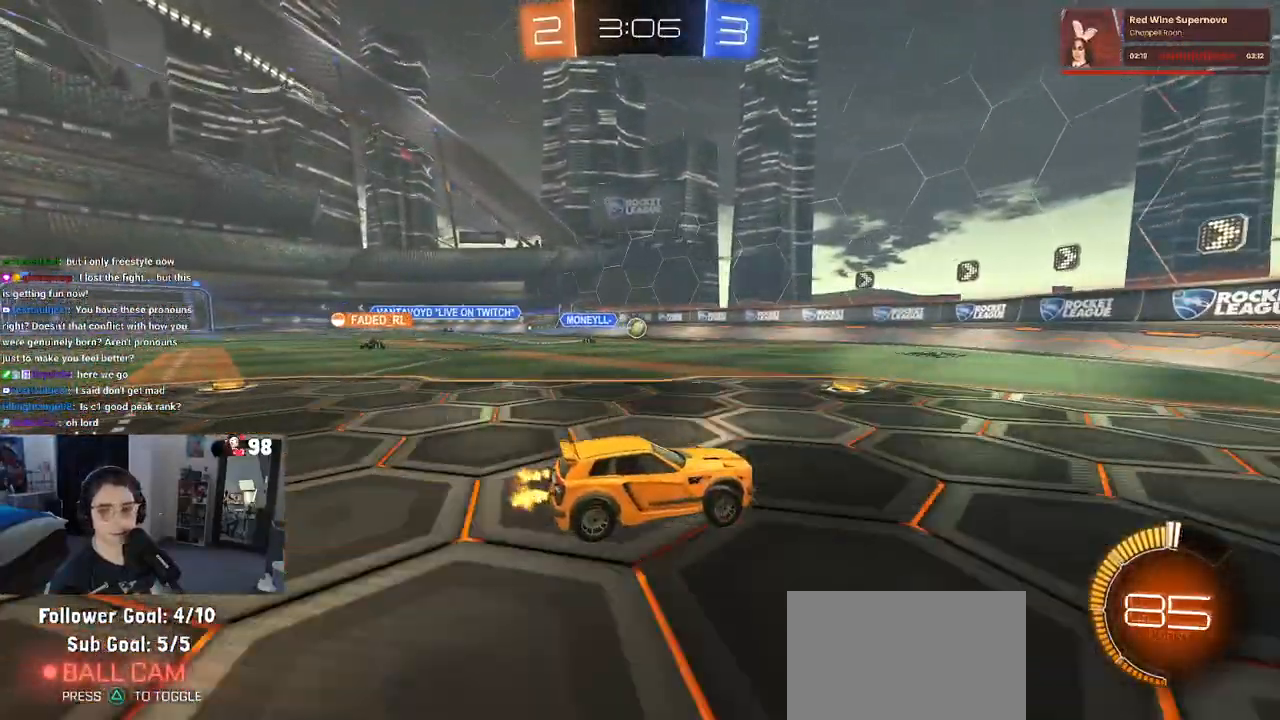
{"buttons": ["R2"], "left_stick": "center", "right_stick": "center", "events": [[200, "left_stick", "center"]]}
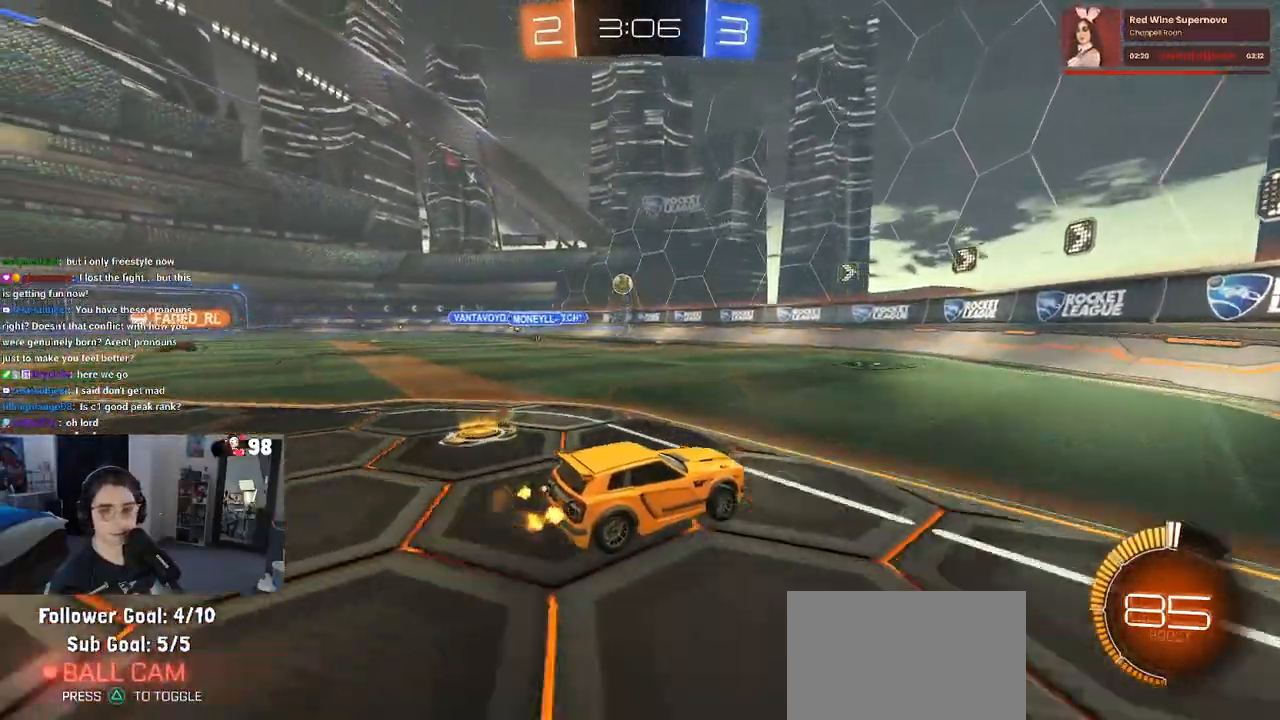
{"buttons": ["R2"], "left_stick": "right", "right_stick": "center", "events": [[300, "SQUARE", "down"], [333, "left_stick", "right"], [450, "SQUARE", "up"]]}
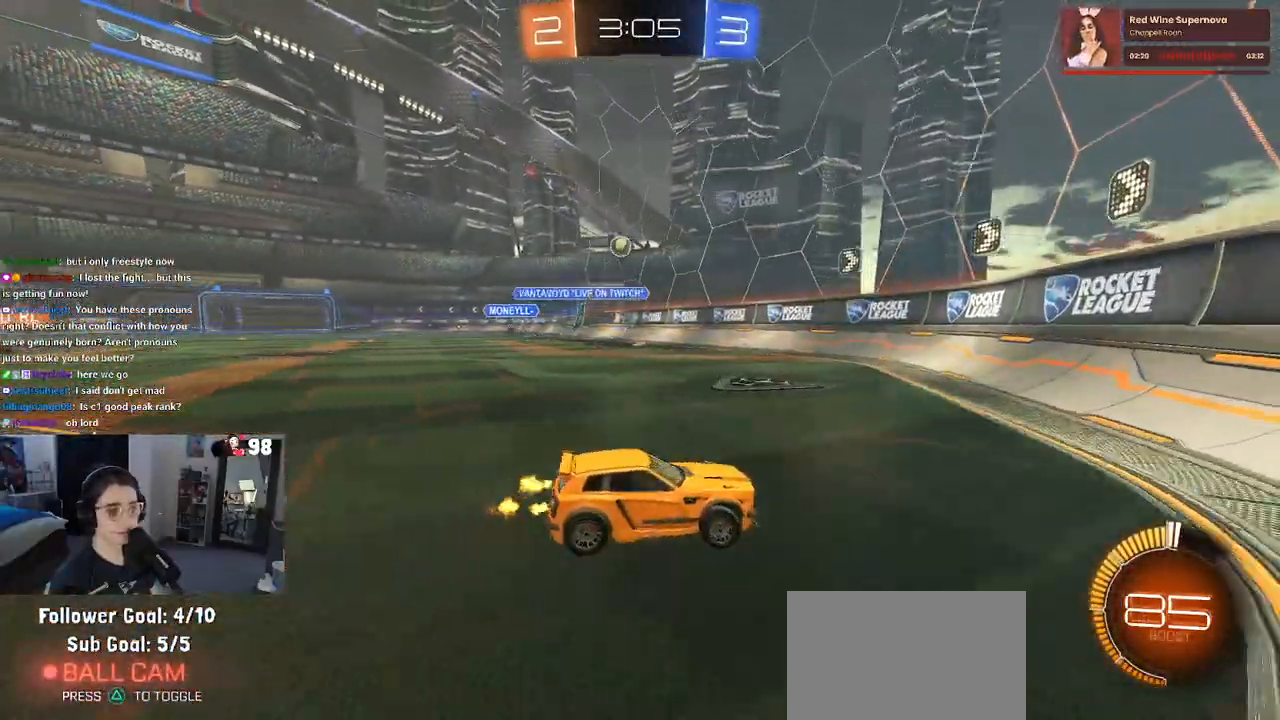
{"buttons": ["SQUARE", "R2"], "left_stick": "right", "right_stick": "center", "events": [[400, "SQUARE", "down"]]}
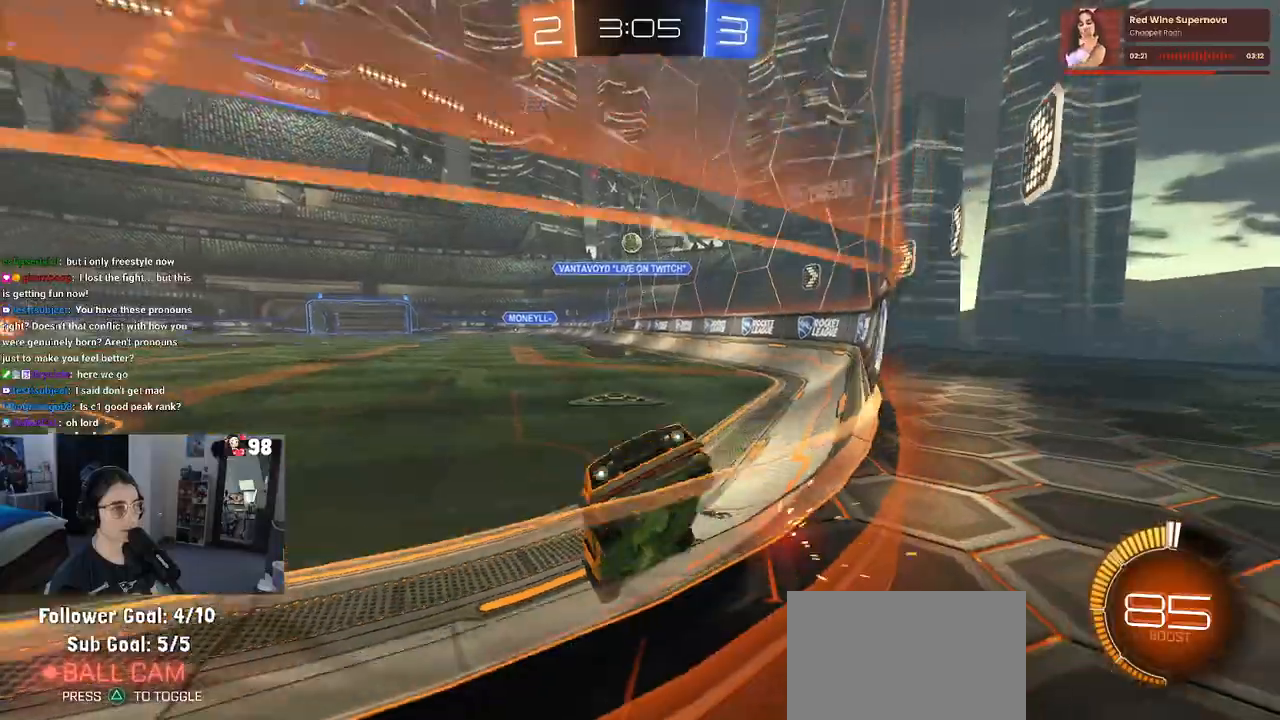
{"buttons": ["R2"], "left_stick": "right", "right_stick": "center", "events": [[50, "SQUARE", "up"]]}
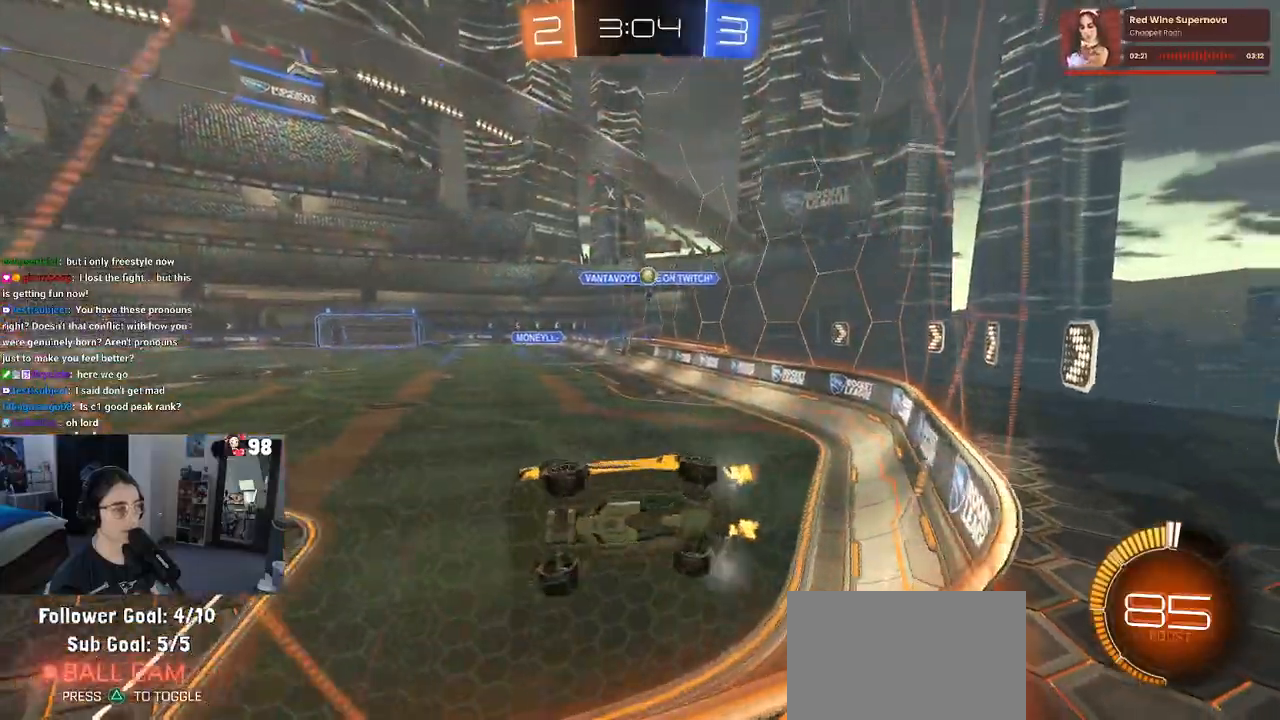
{"buttons": ["R2"], "left_stick": "right", "right_stick": "center", "events": [[83, "R2", "up"], [100, "L2", "down"], [183, "L2", "up"], [233, "R2", "down"]]}
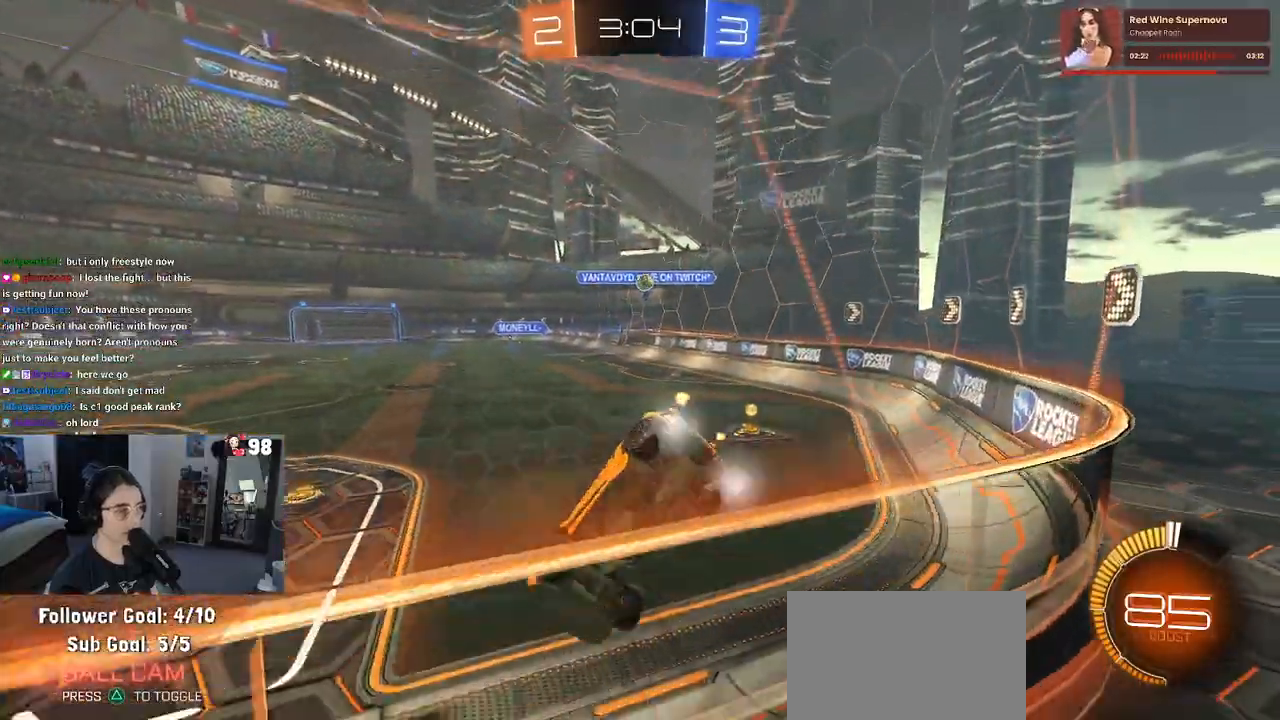
{"buttons": ["R2"], "left_stick": "right", "right_stick": "center", "events": []}
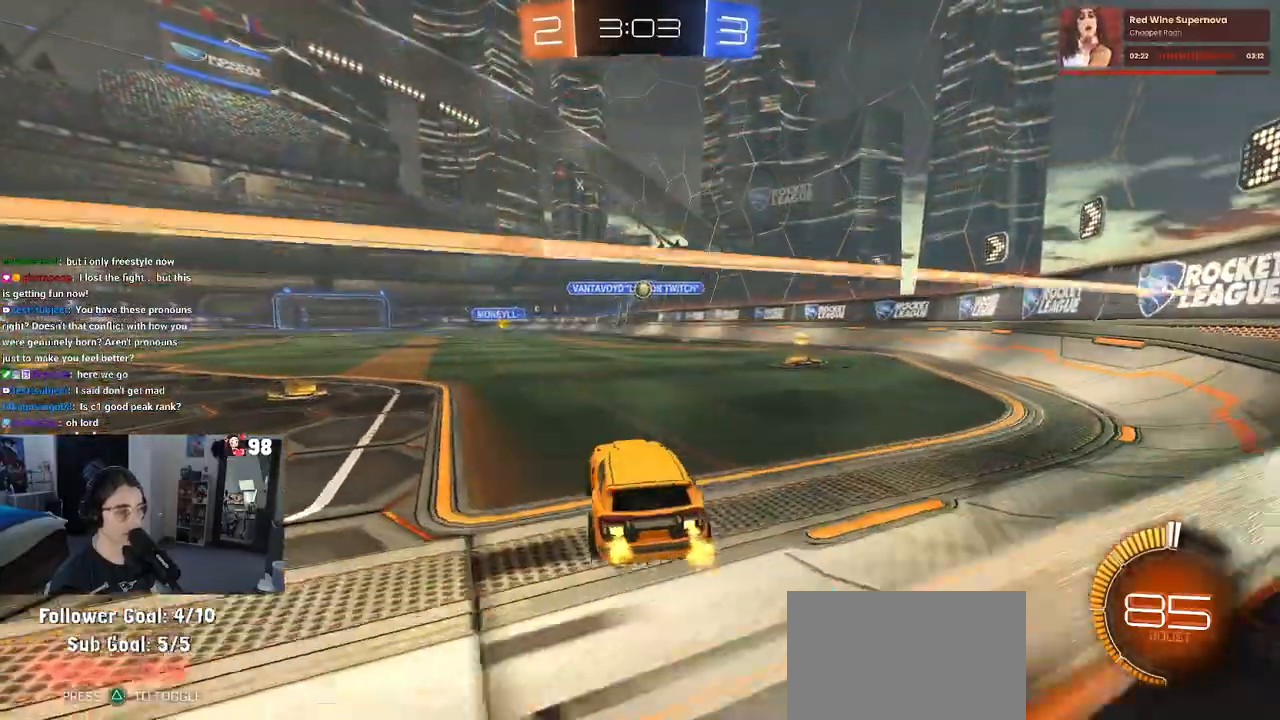
{"buttons": ["R1", "R2"], "left_stick": "left", "right_stick": "center", "events": [[83, "R1", "down"], [333, "left_stick", "center"], [417, "left_stick", "left"]]}
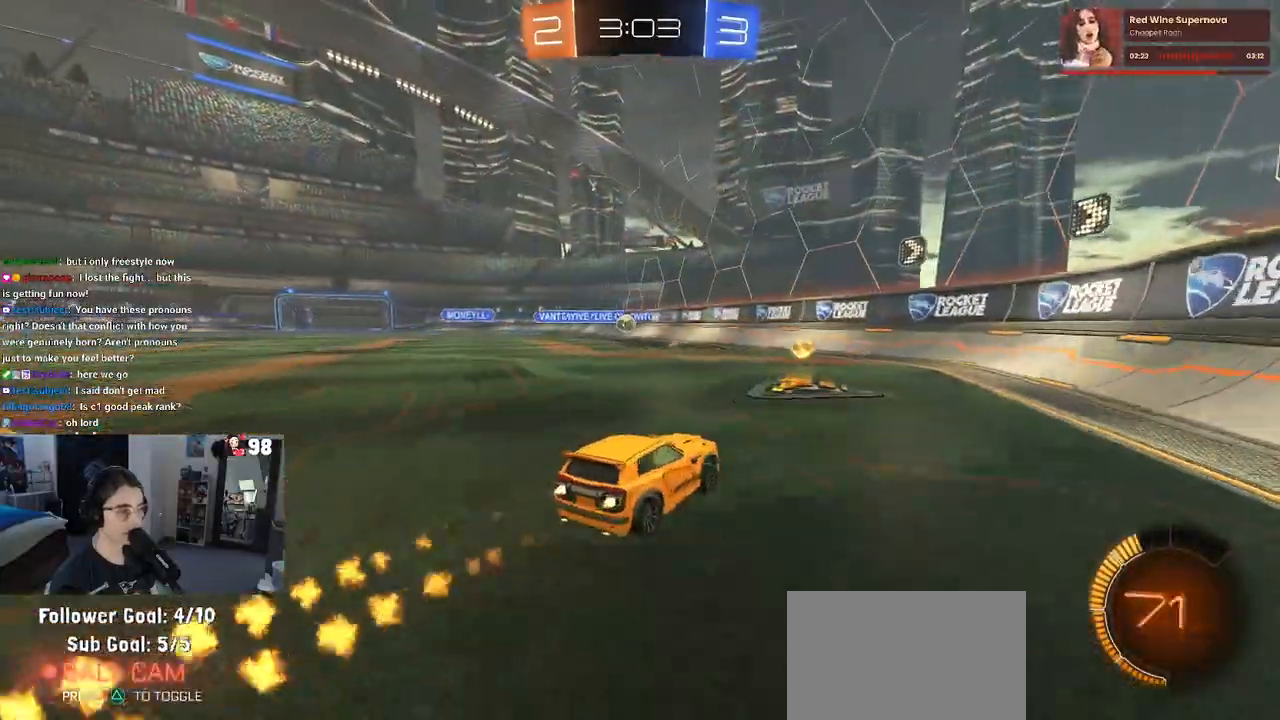
{"buttons": ["R1", "R2"], "left_stick": "center", "right_stick": "center", "events": [[450, "left_stick", "center"]]}